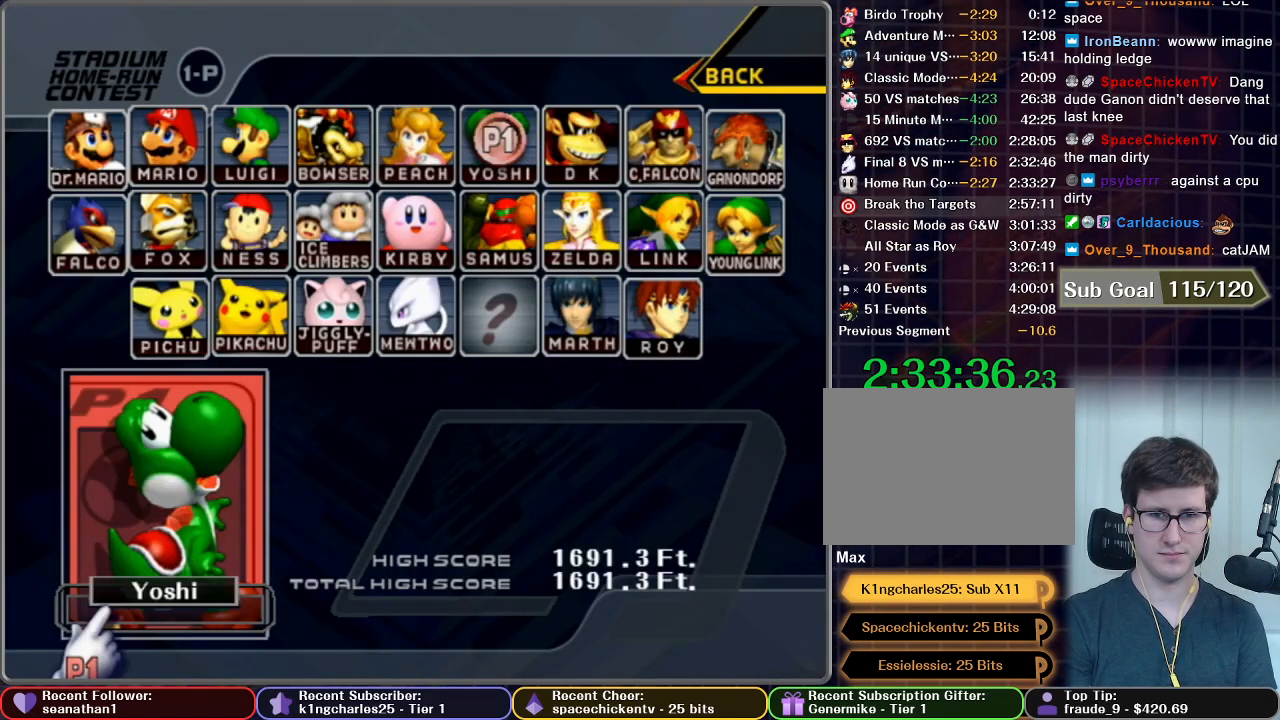
Gameplay with a controller (Nintendo layout); each line is a JSON object with the inputs held at the frame after it. "button_events" lists button changes between this image and that frame as [ms after this image, input, new state], when the widget could be followed in between (sticks are given only as held states). Not read: L3 R3.
{"buttons": ["B"], "left_stick": "center", "right_stick": "center", "button_events": [[334, "B", "down"]]}
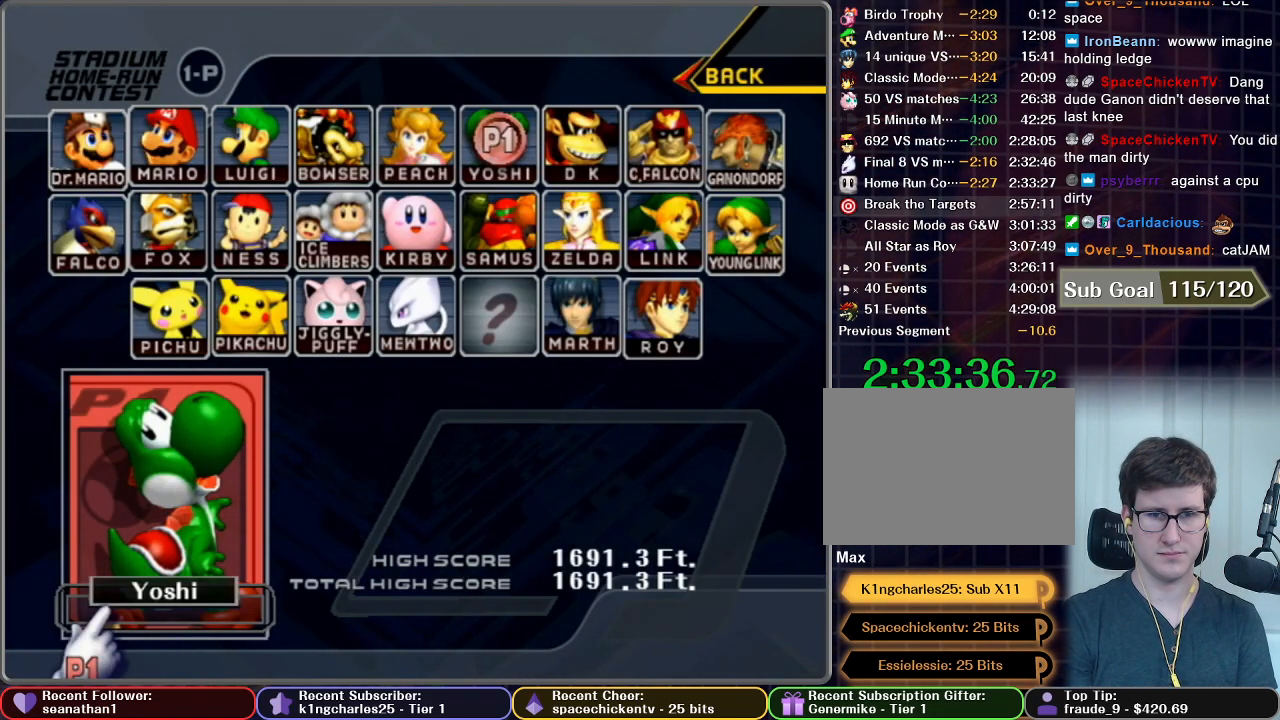
{"buttons": ["B"], "left_stick": "center", "right_stick": "center", "button_events": []}
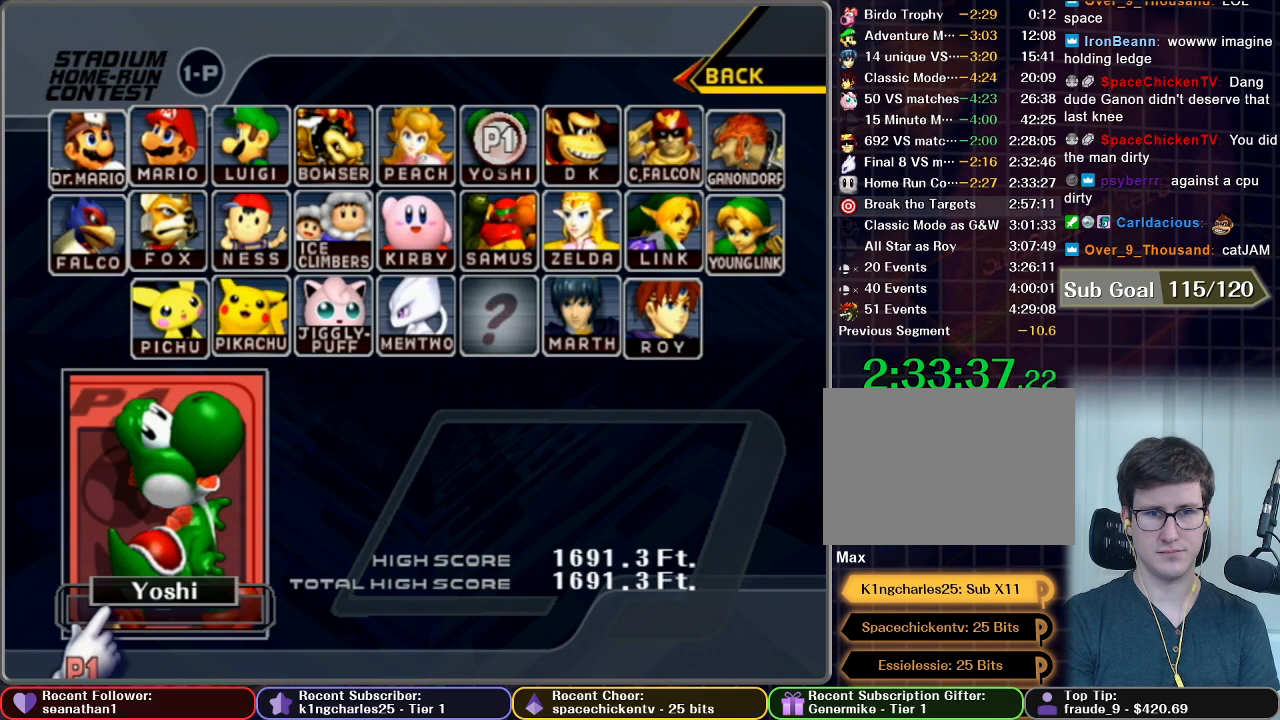
{"buttons": [], "left_stick": "center", "right_stick": "center", "button_events": [[200, "B", "up"]]}
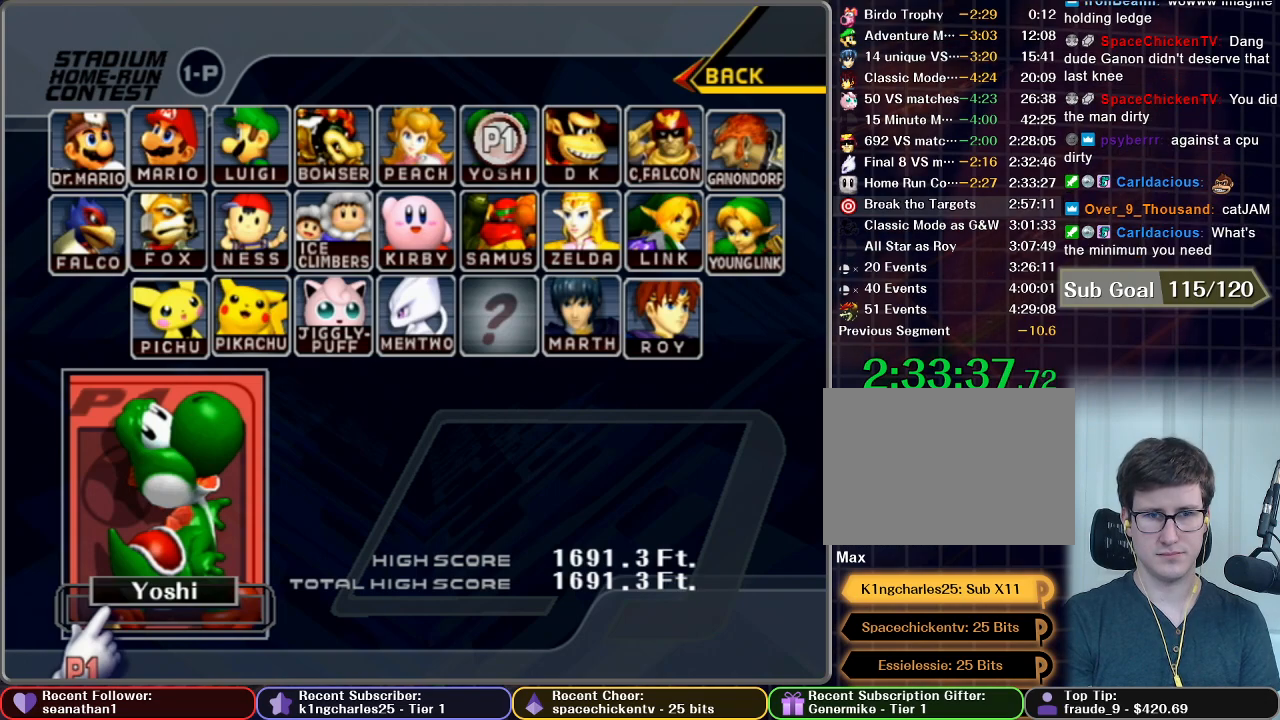
{"buttons": [], "left_stick": "center", "right_stick": "center", "button_events": []}
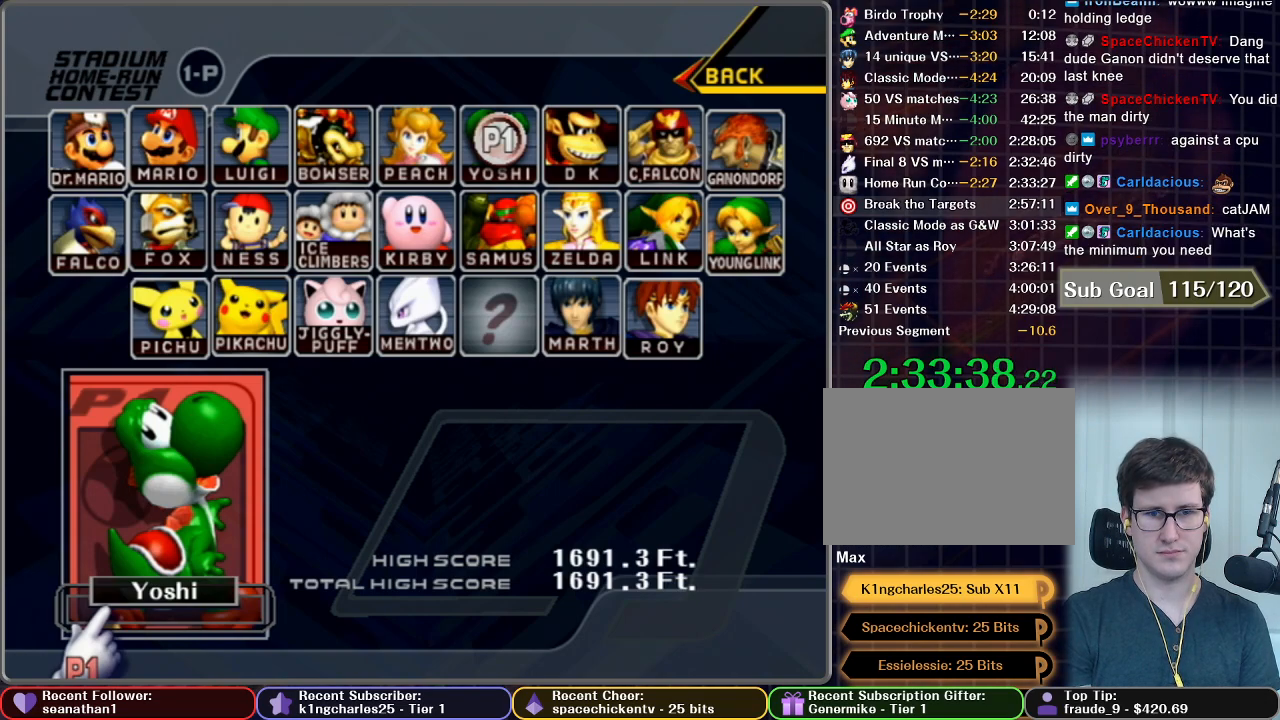
{"buttons": [], "left_stick": "center", "right_stick": "center", "button_events": []}
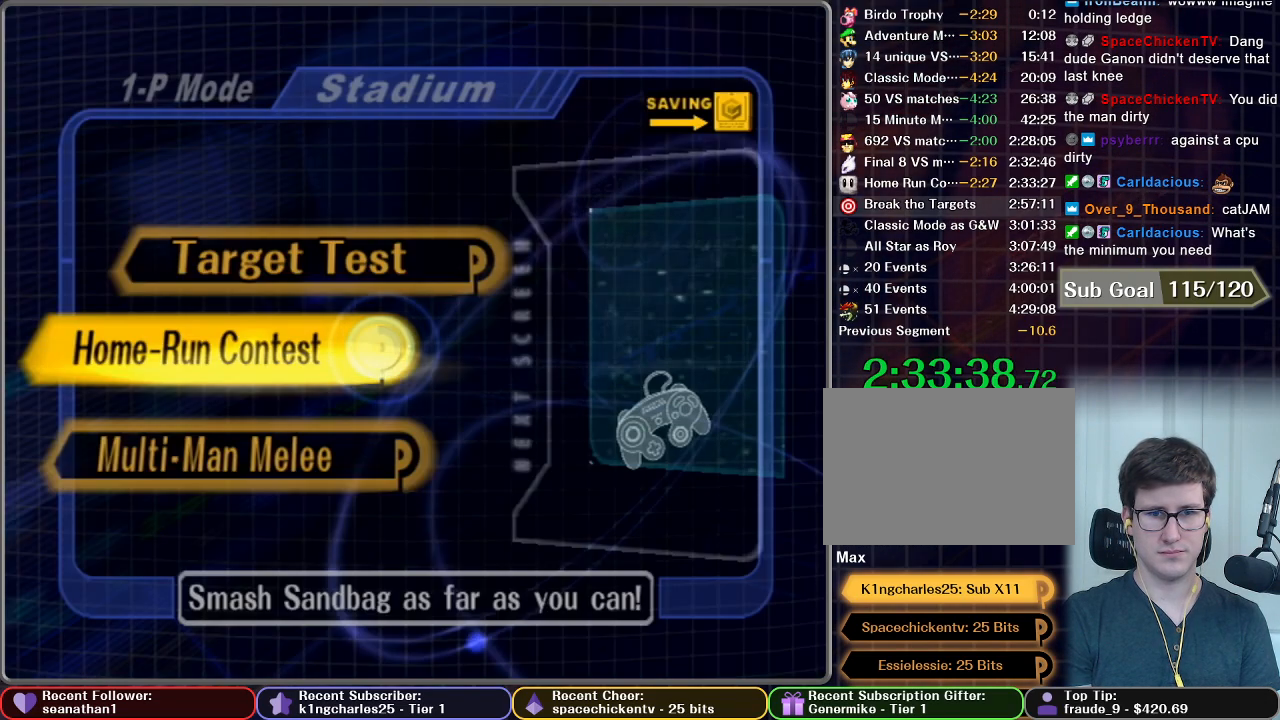
{"buttons": [], "left_stick": "center", "right_stick": "center", "button_events": []}
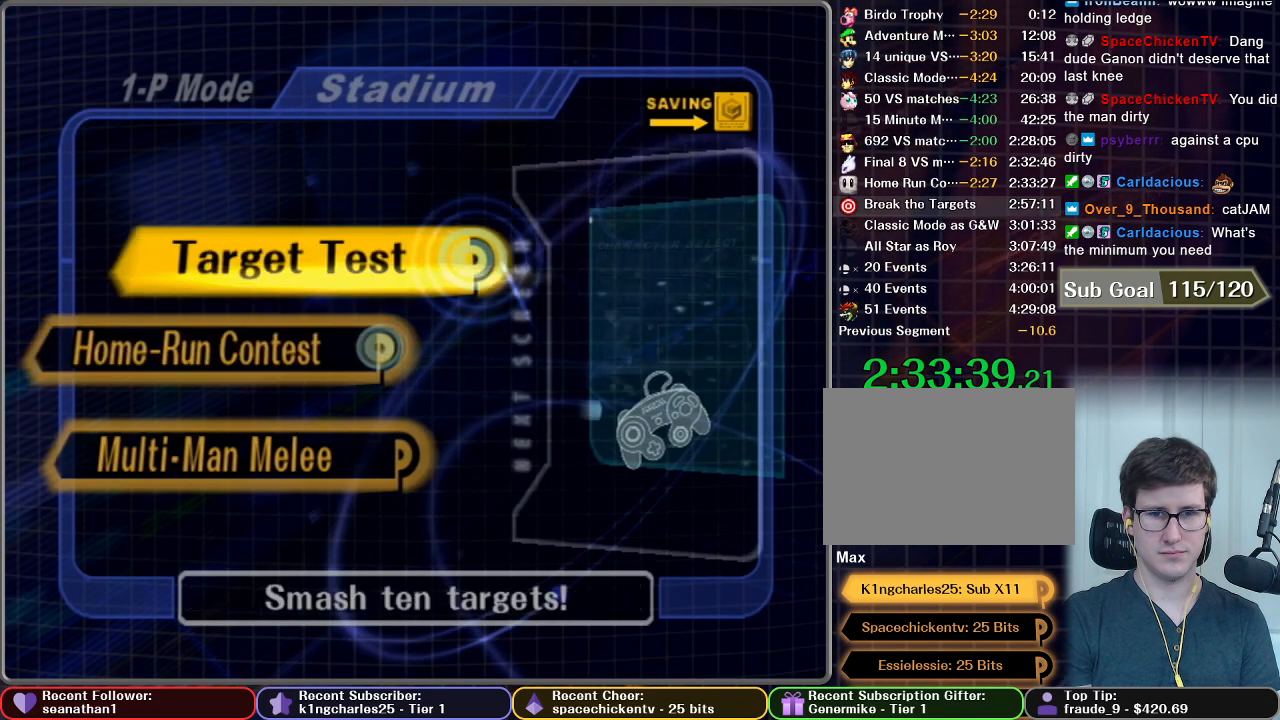
{"buttons": [], "left_stick": "center", "right_stick": "center", "button_events": [[166, "A", "down"], [267, "A", "up"]]}
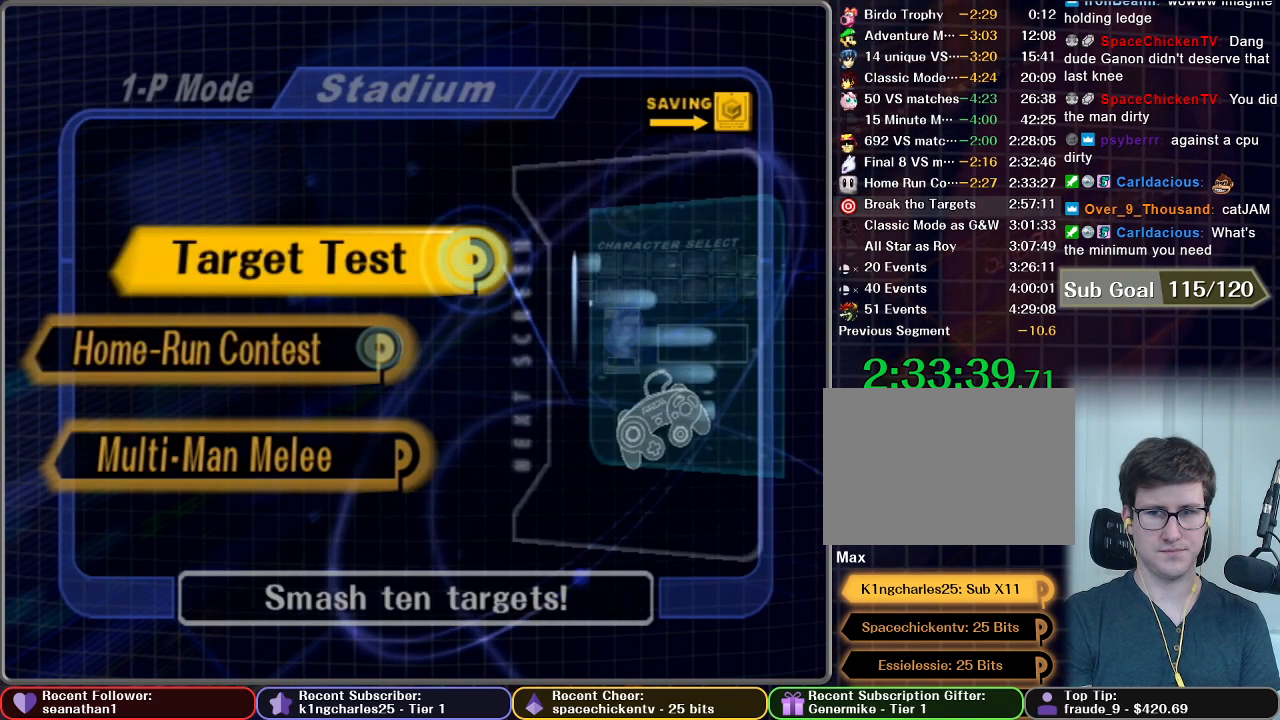
{"buttons": [], "left_stick": "center", "right_stick": "center", "button_events": []}
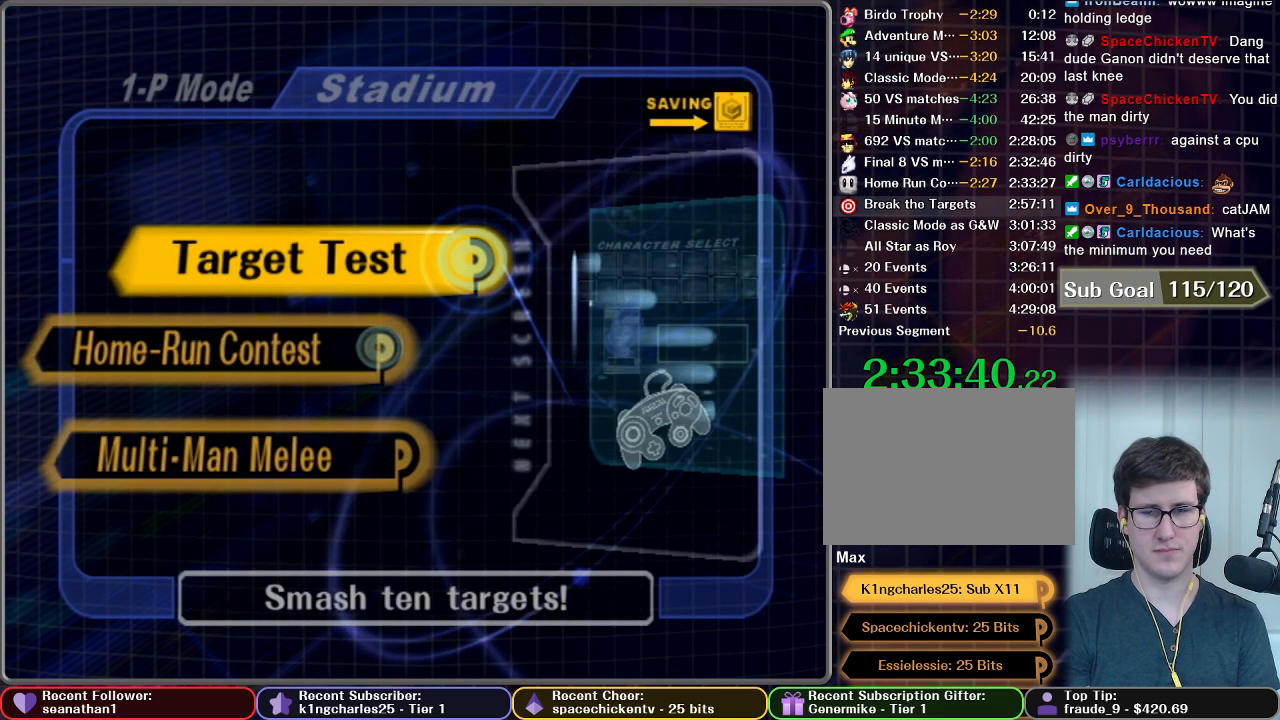
{"buttons": [], "left_stick": "right", "right_stick": "center", "button_events": []}
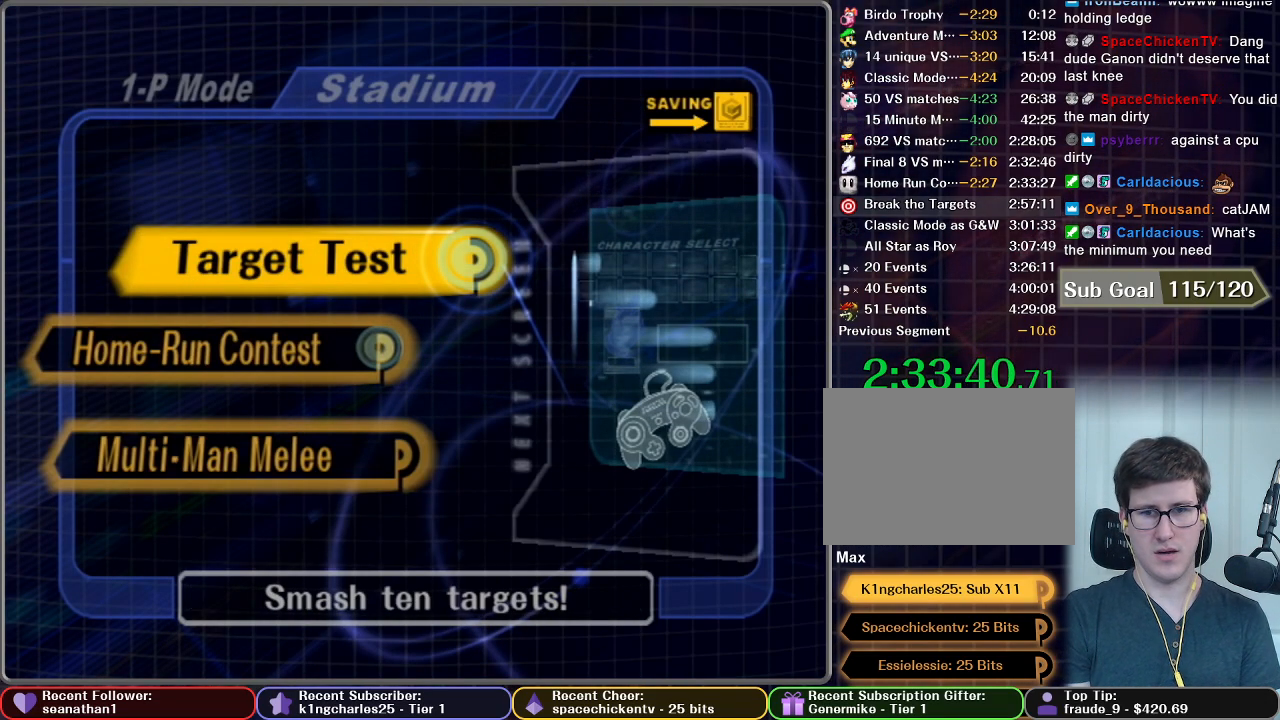
{"buttons": [], "left_stick": "right", "right_stick": "center", "button_events": []}
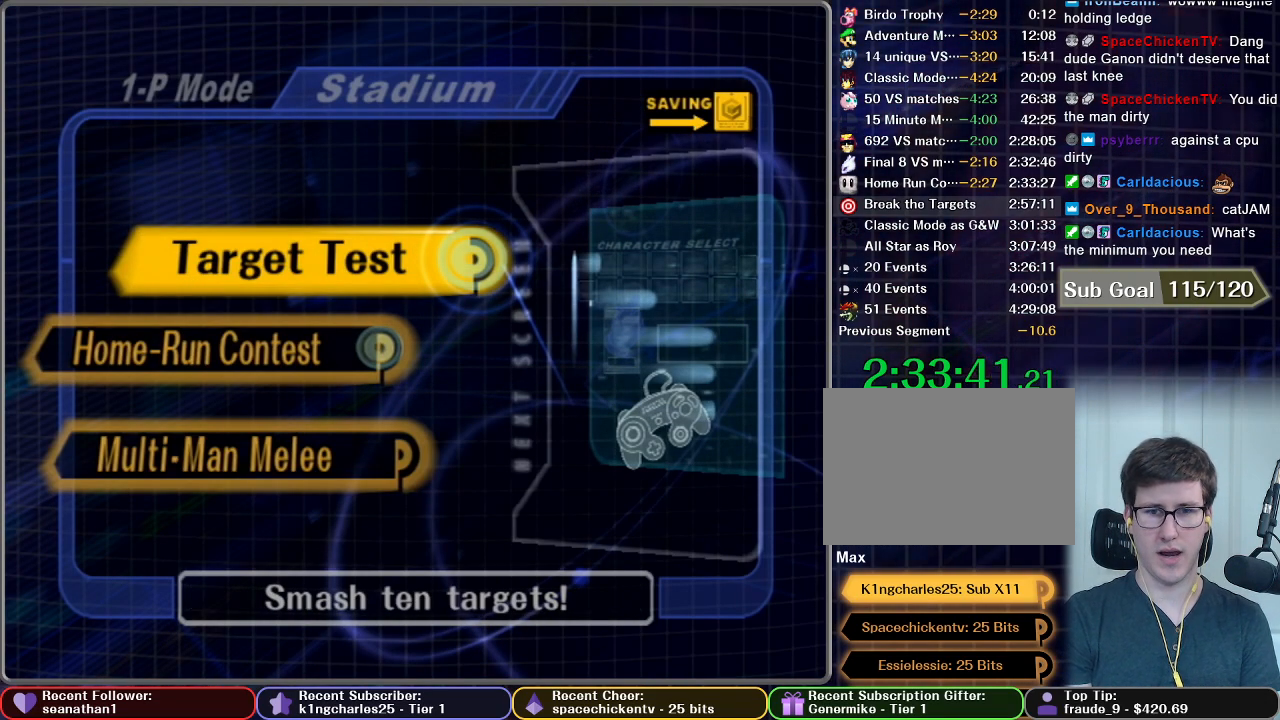
{"buttons": [], "left_stick": "right", "right_stick": "center", "button_events": []}
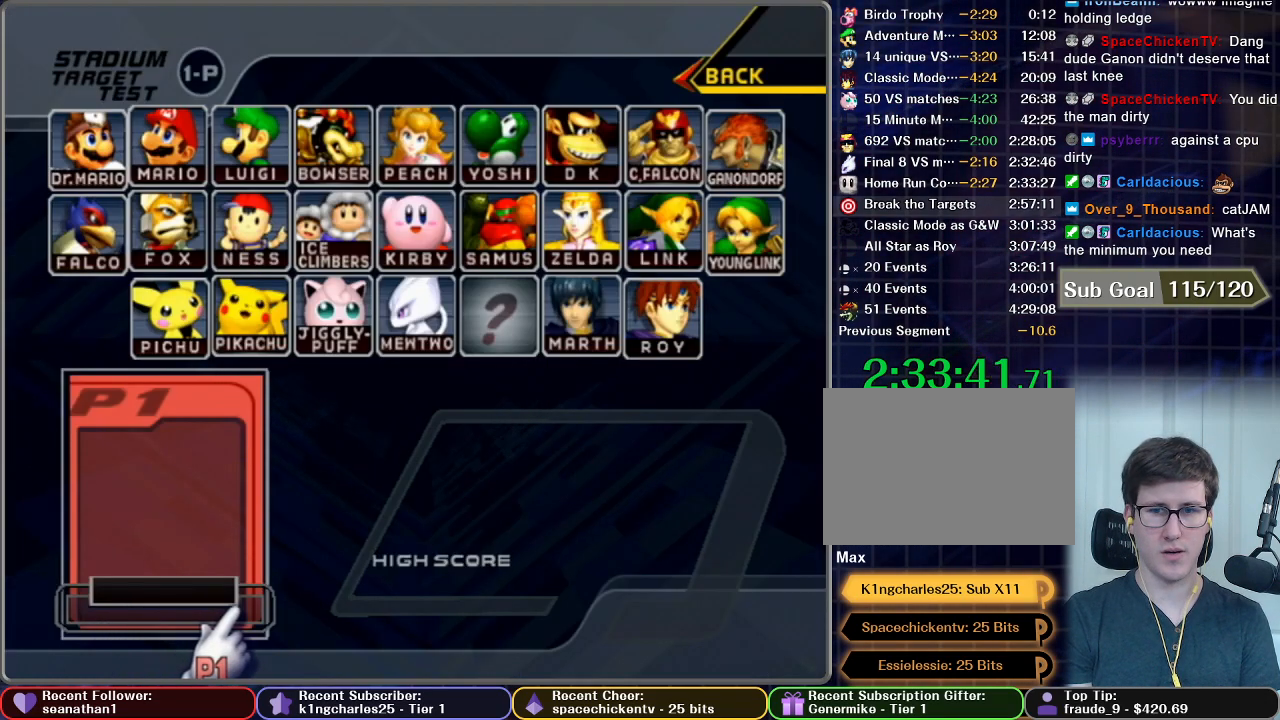
{"buttons": [], "left_stick": "up-right", "right_stick": "center", "button_events": []}
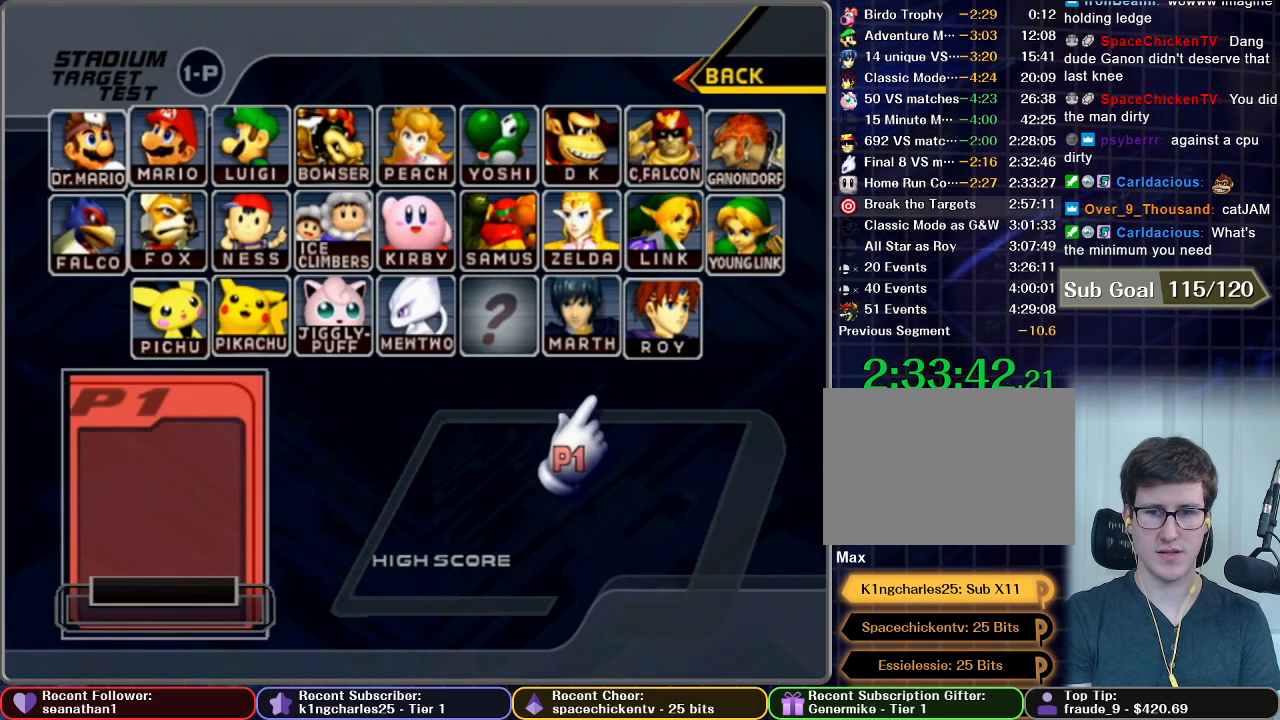
{"buttons": ["A"], "left_stick": "center", "right_stick": "center", "button_events": [[500, "A", "down"]]}
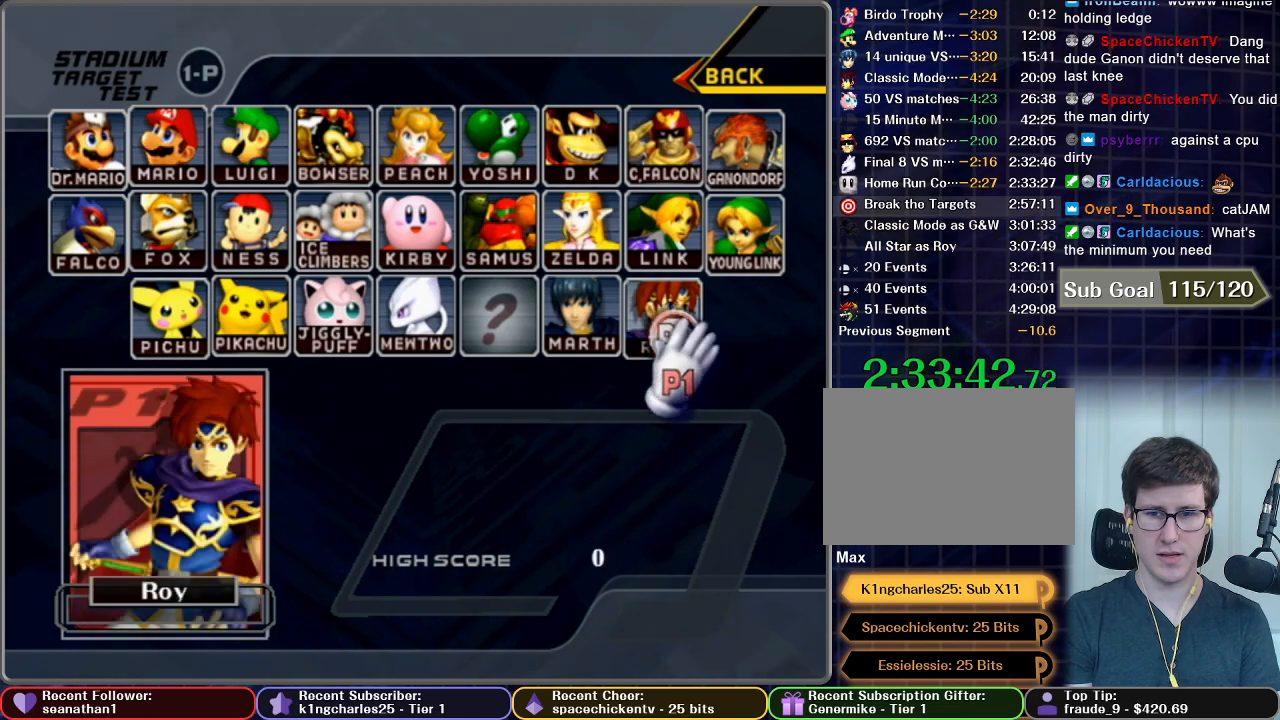
{"buttons": [], "left_stick": "center", "right_stick": "center", "button_events": [[134, "A", "up"], [234, "START", "down"], [401, "START", "up"]]}
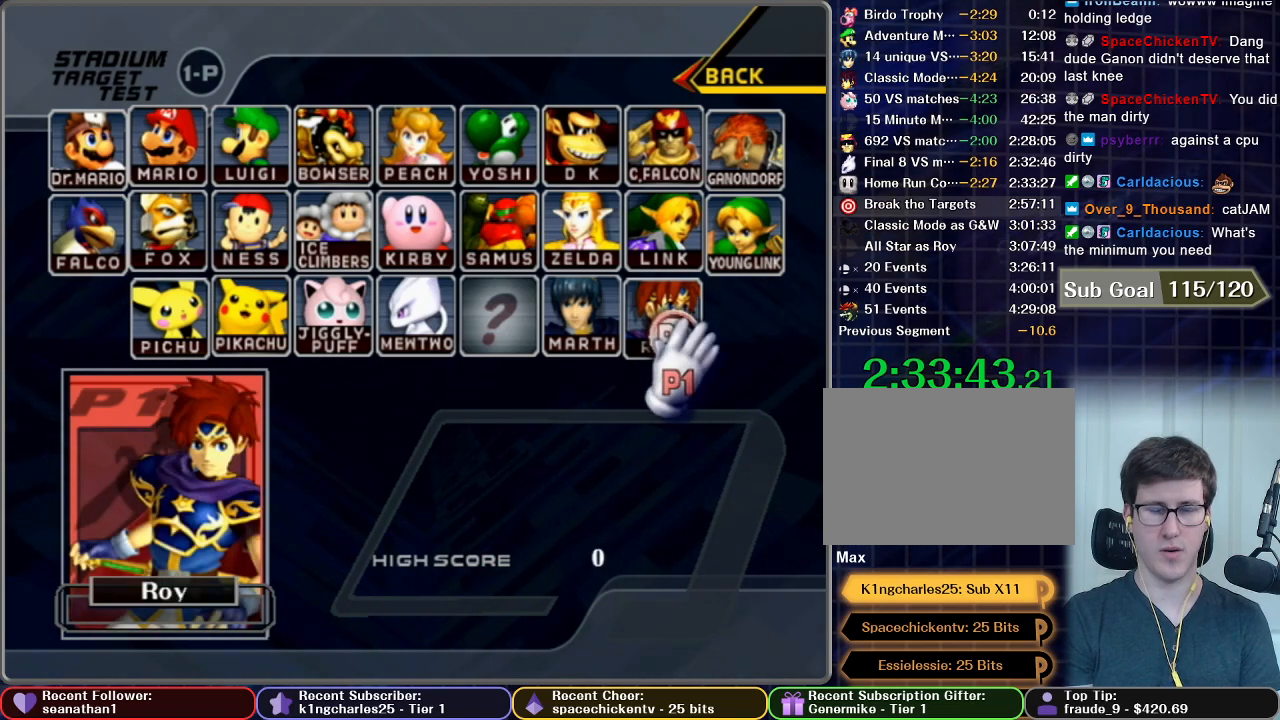
{"buttons": [], "left_stick": "center", "right_stick": "center", "button_events": []}
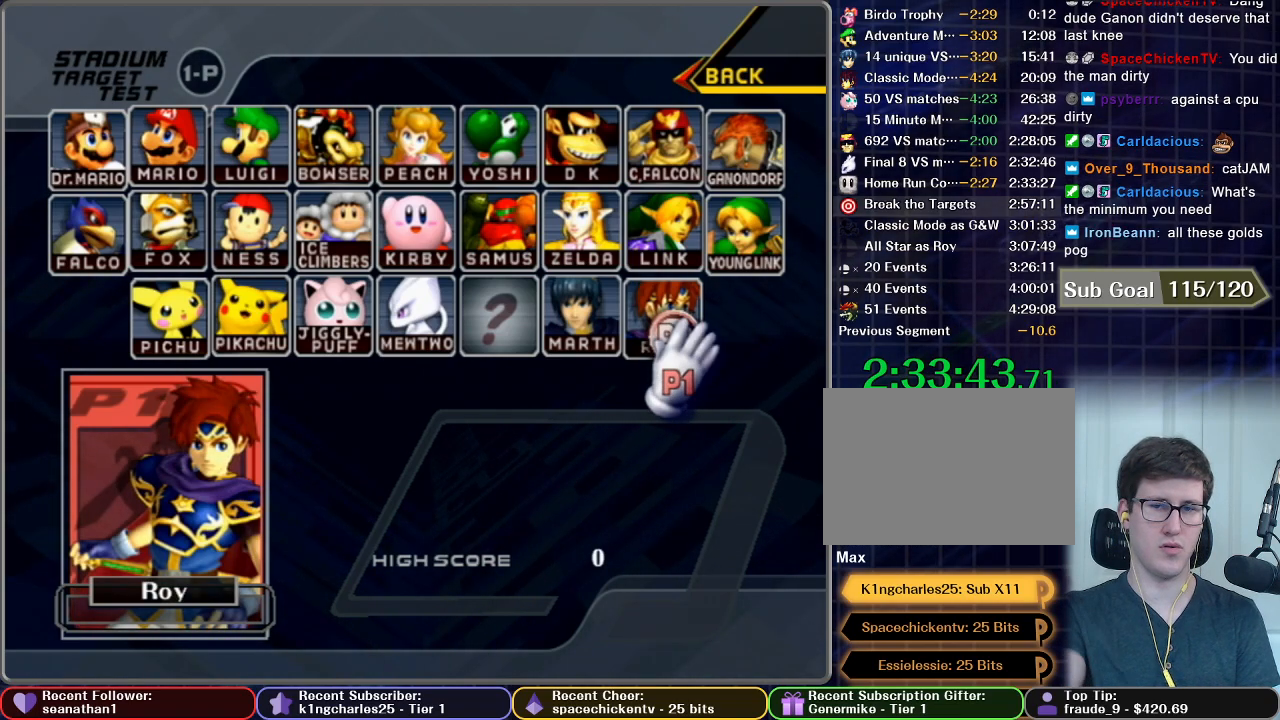
{"buttons": [], "left_stick": "center", "right_stick": "center", "button_events": []}
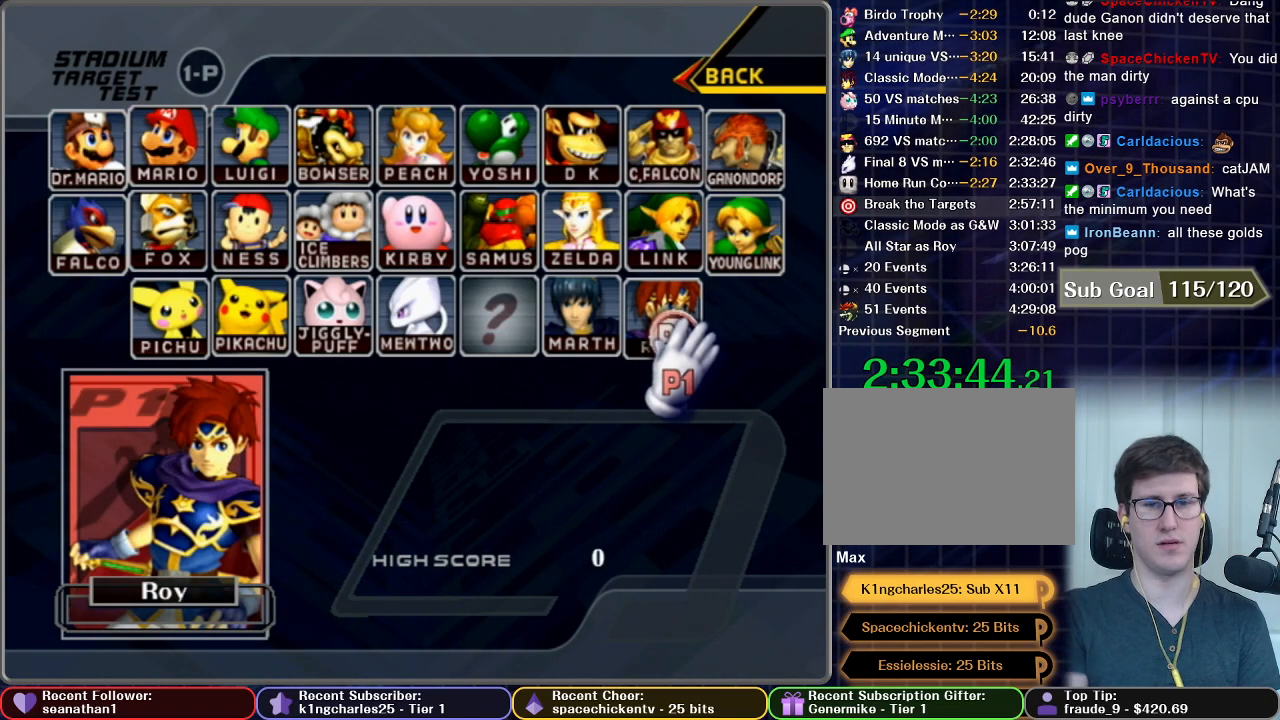
{"buttons": [], "left_stick": "center", "right_stick": "center", "button_events": []}
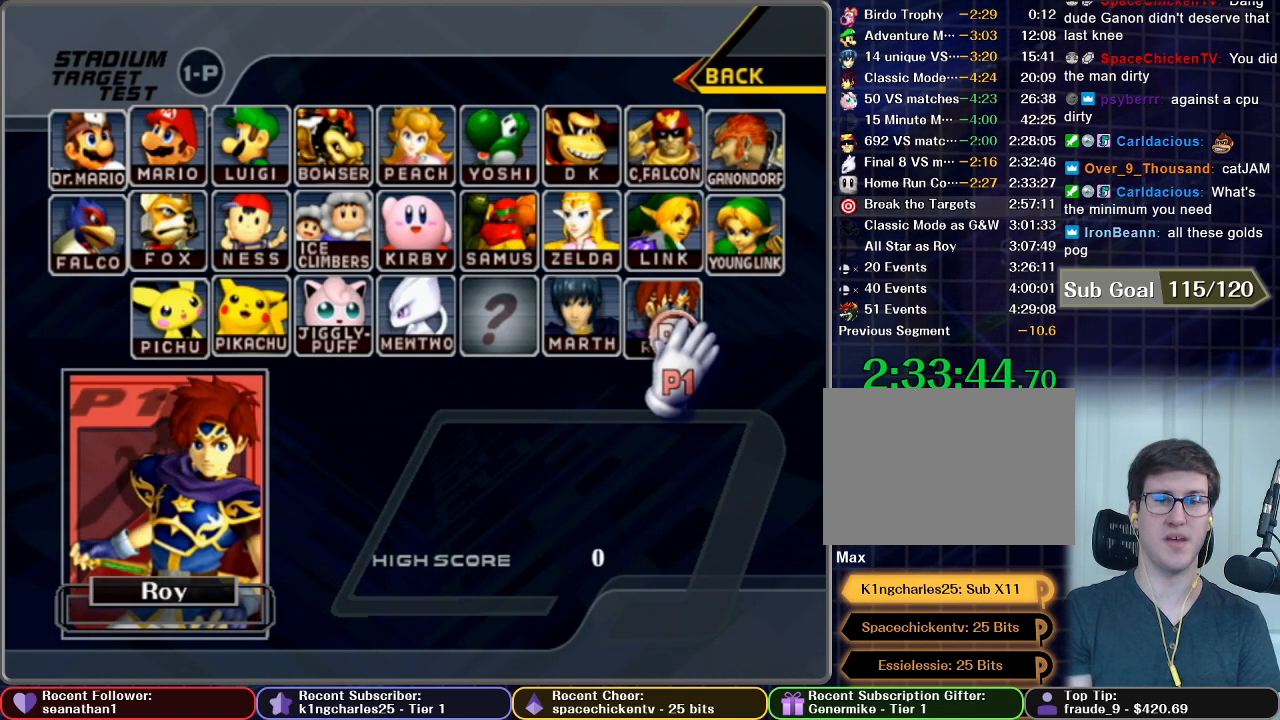
{"buttons": [], "left_stick": "center", "right_stick": "center", "button_events": []}
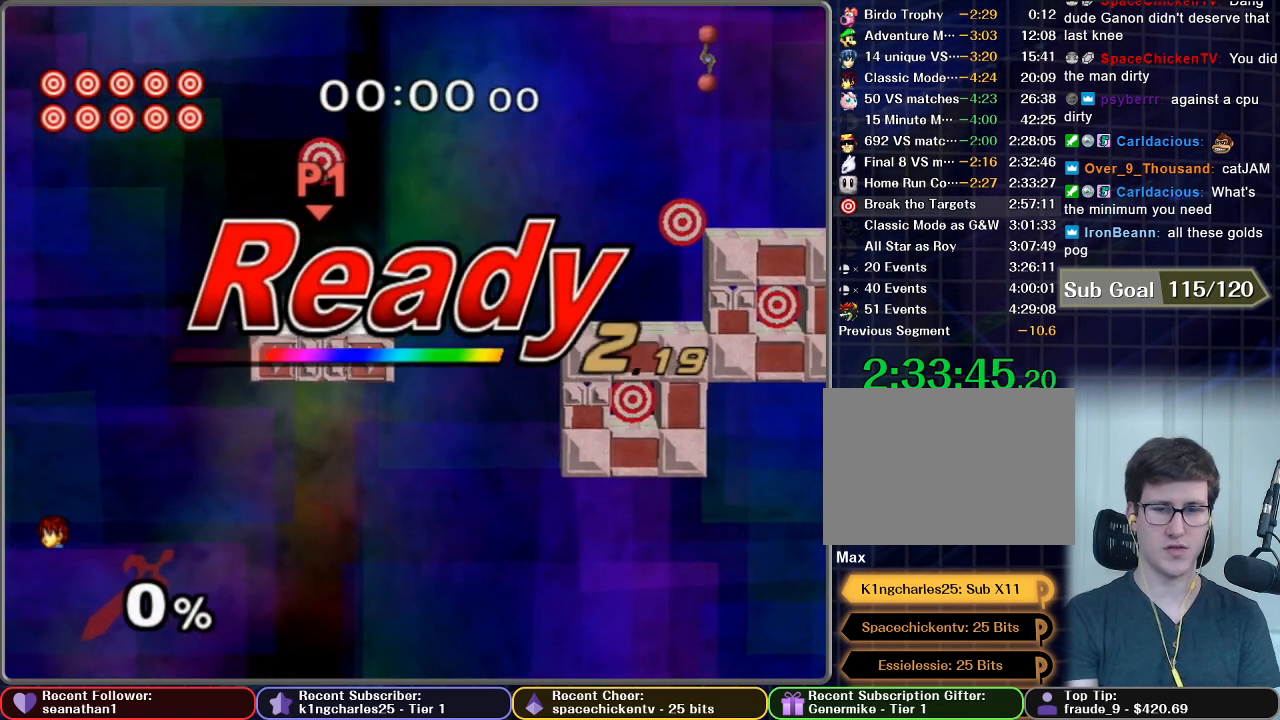
{"buttons": [], "left_stick": "center", "right_stick": "center", "button_events": []}
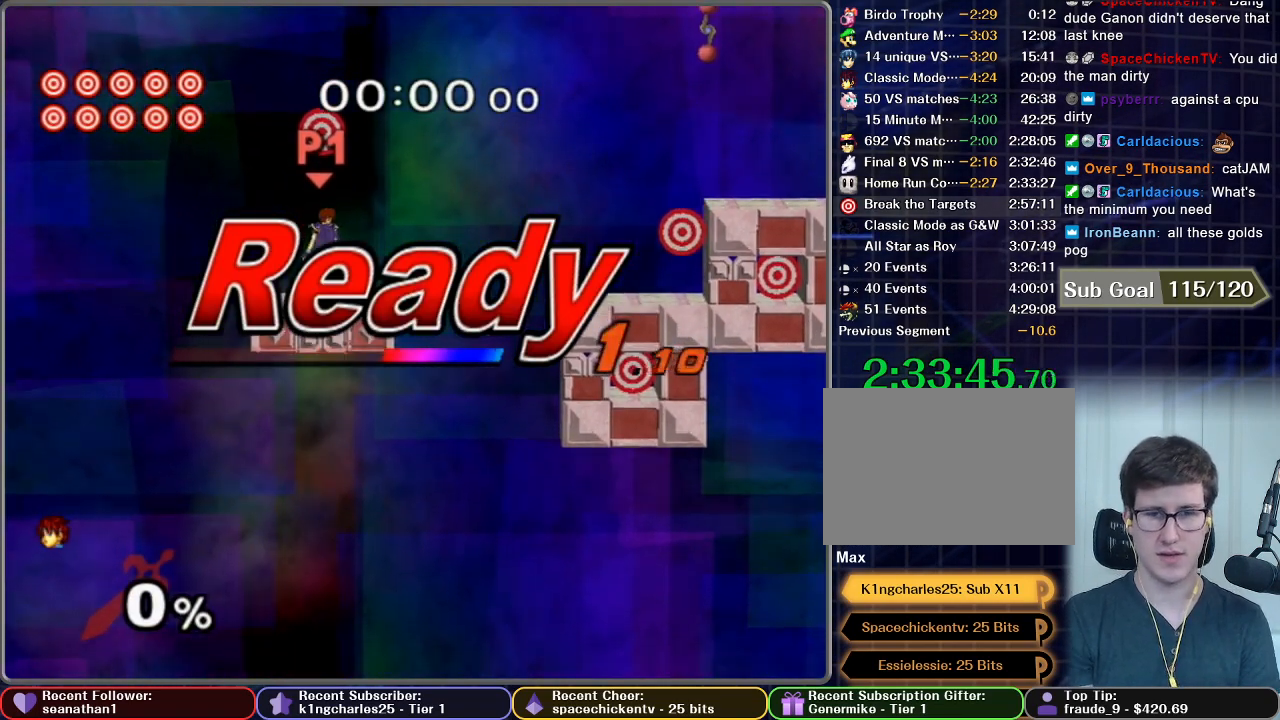
{"buttons": [], "left_stick": "up", "right_stick": "center", "button_events": []}
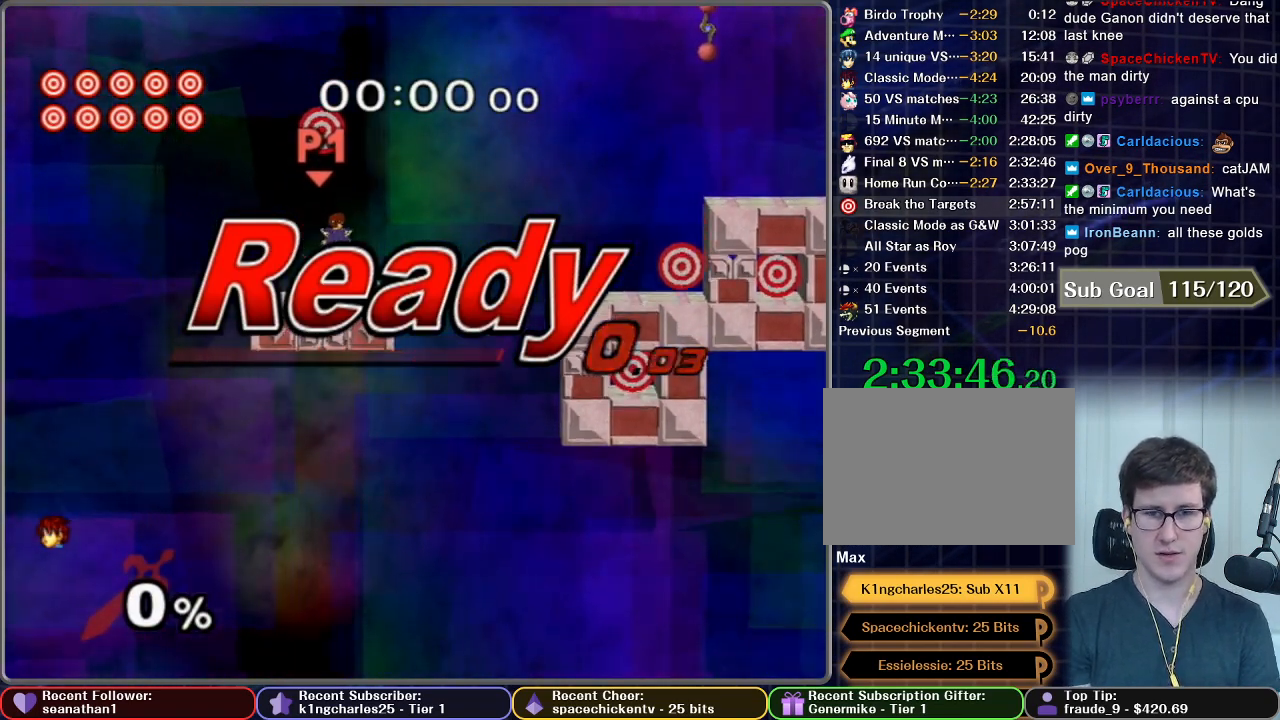
{"buttons": [], "left_stick": "up", "right_stick": "center", "button_events": [[200, "A", "down"], [250, "A", "up"]]}
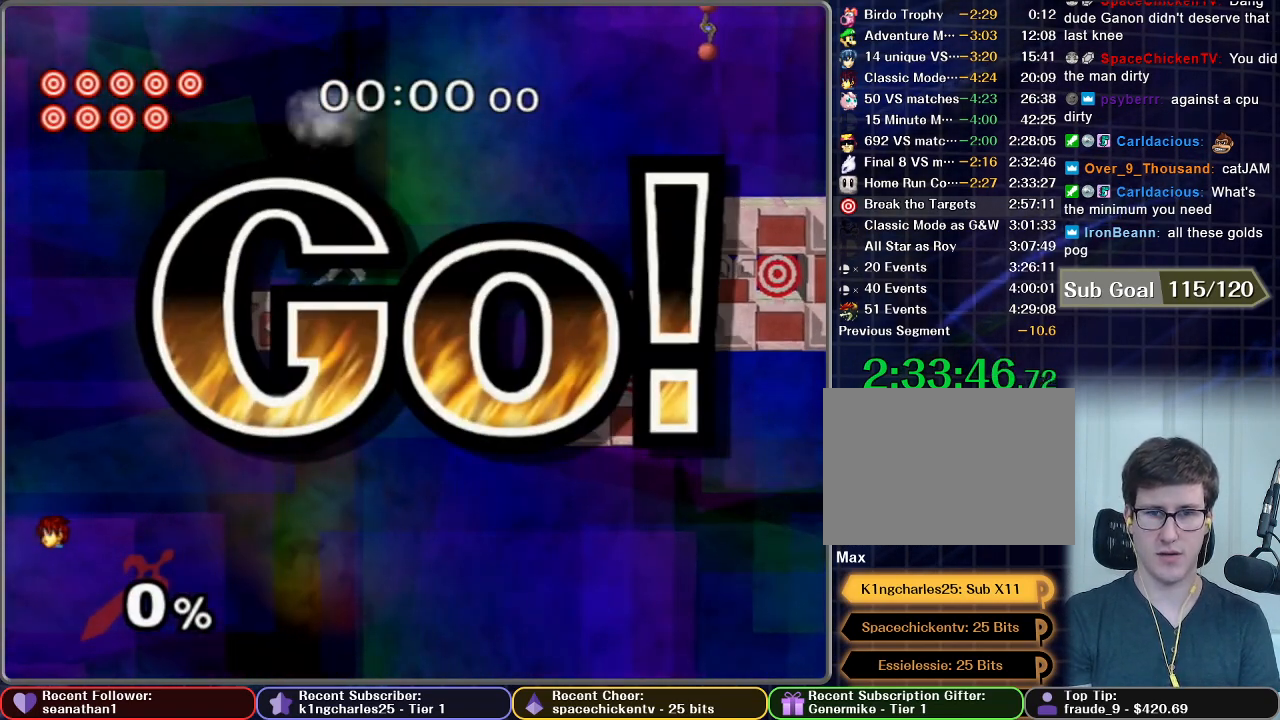
{"buttons": [], "left_stick": "right", "right_stick": "center", "button_events": []}
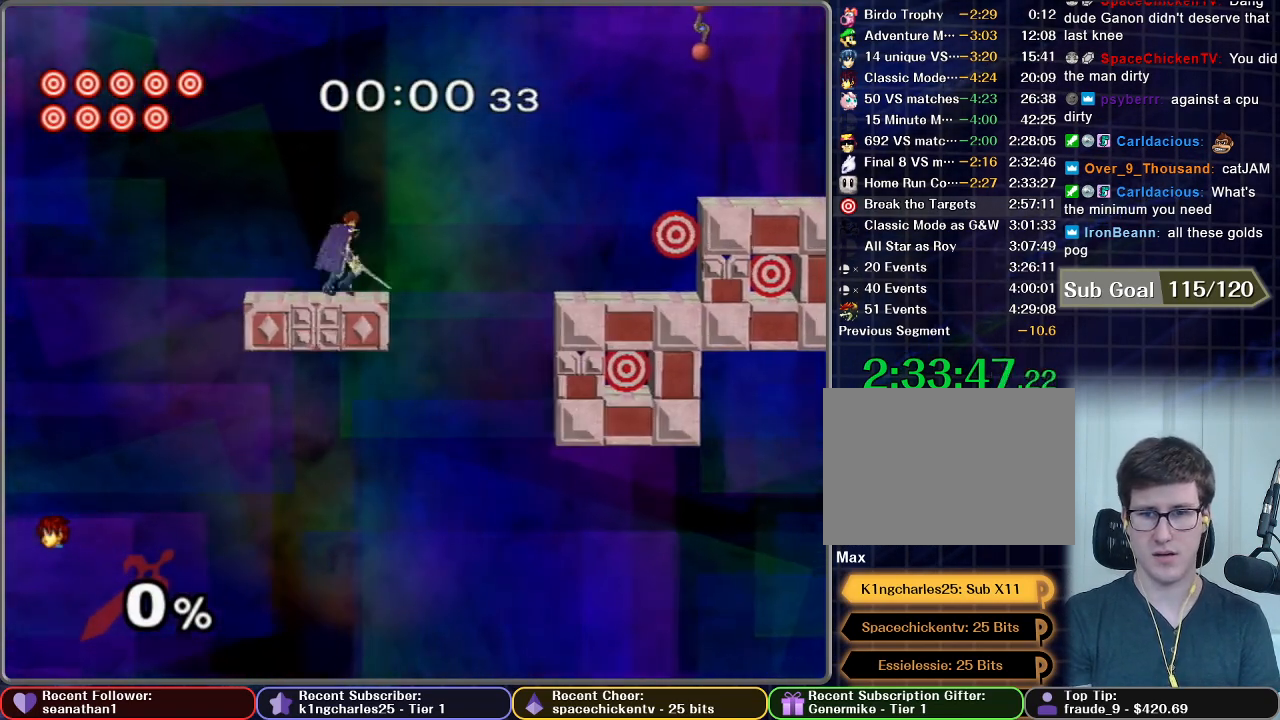
{"buttons": [], "left_stick": "right", "right_stick": "center", "button_events": [[317, "X", "down"], [417, "X", "up"]]}
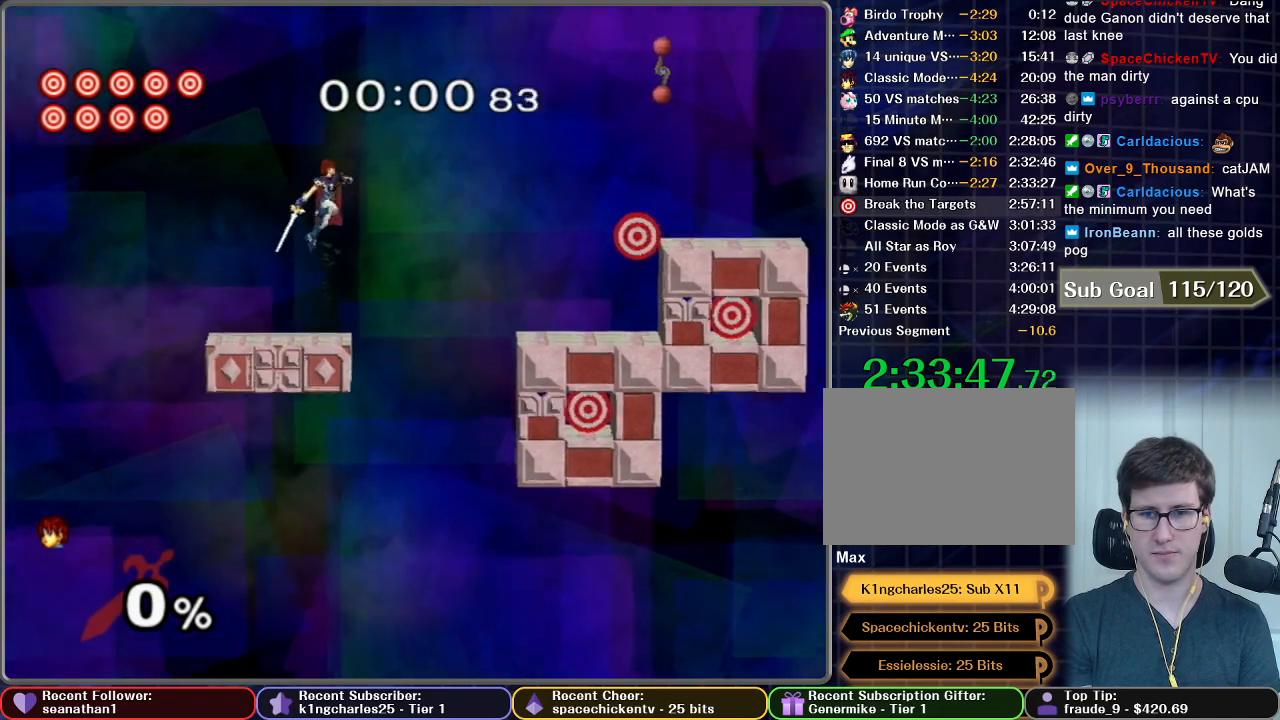
{"buttons": [], "left_stick": "down-right", "right_stick": "center", "button_events": []}
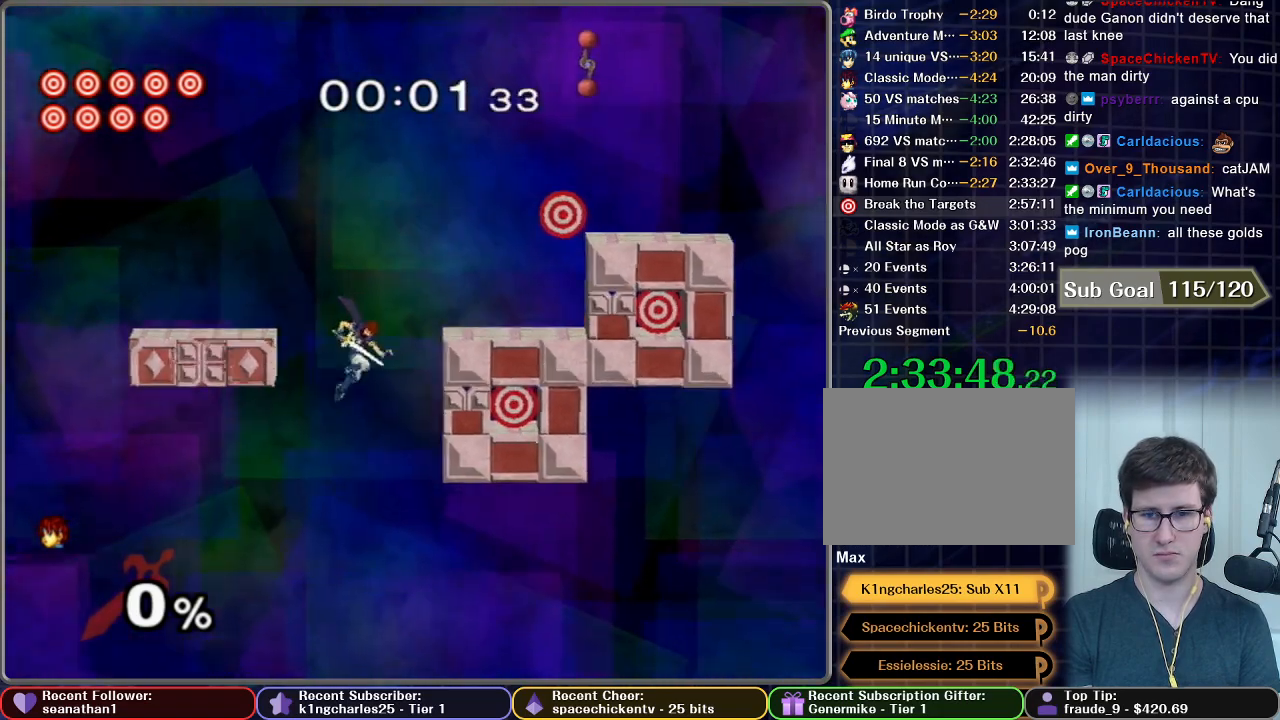
{"buttons": ["B"], "left_stick": "right", "right_stick": "center", "button_events": [[133, "B", "down"]]}
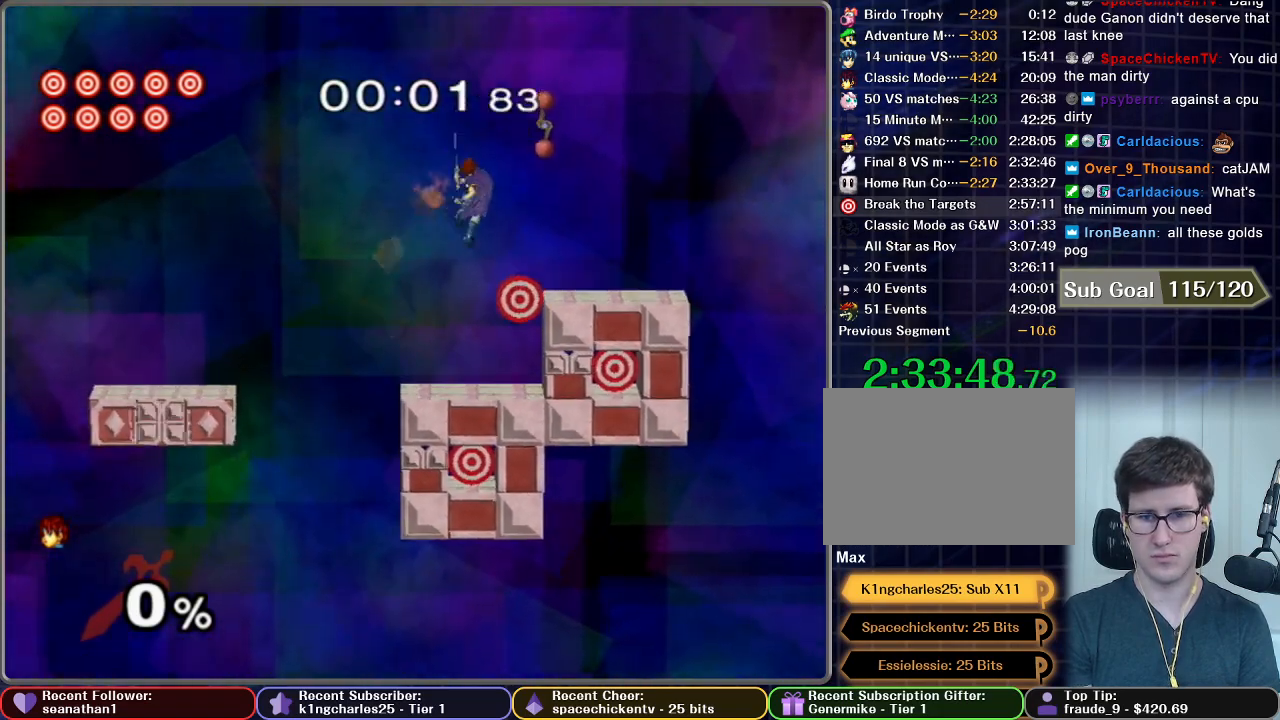
{"buttons": ["B"], "left_stick": "down-left", "right_stick": "center", "button_events": []}
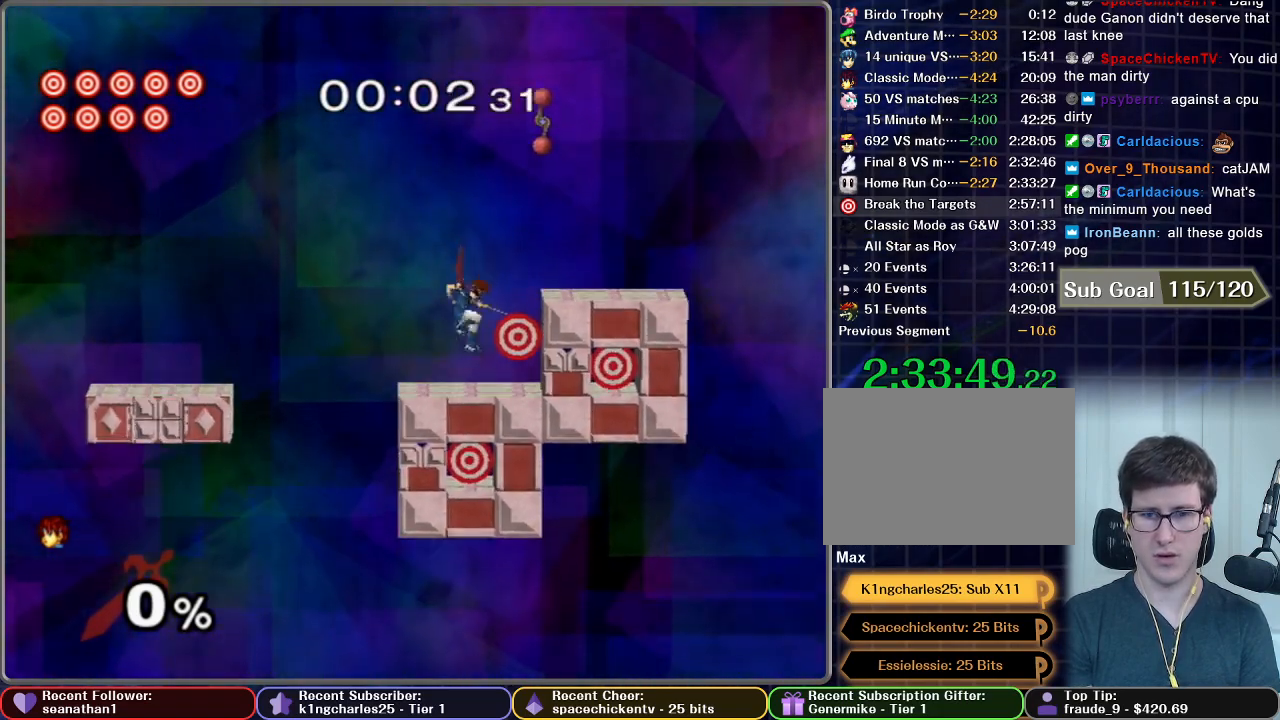
{"buttons": [], "left_stick": "center", "right_stick": "center", "button_events": [[133, "B", "up"]]}
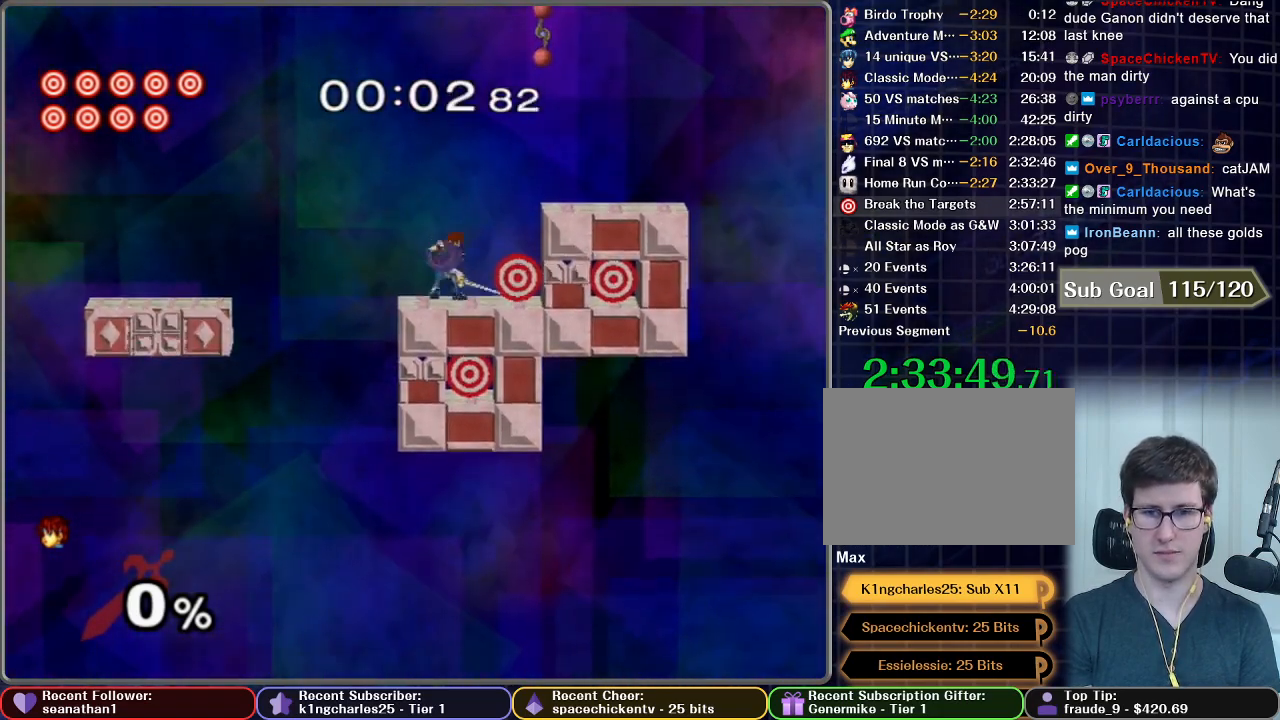
{"buttons": [], "left_stick": "down-right", "right_stick": "center", "button_events": []}
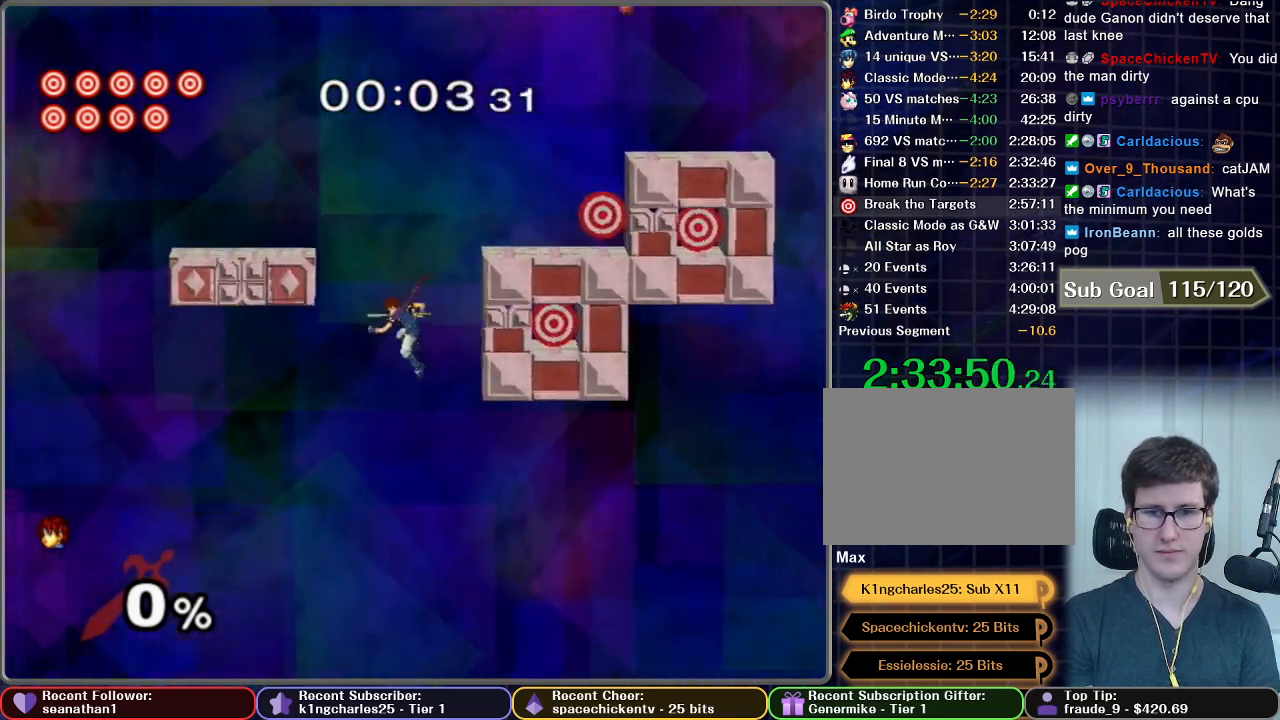
{"buttons": ["B"], "left_stick": "up-right", "right_stick": "center", "button_events": [[133, "X", "down"], [250, "X", "up"], [417, "B", "down"]]}